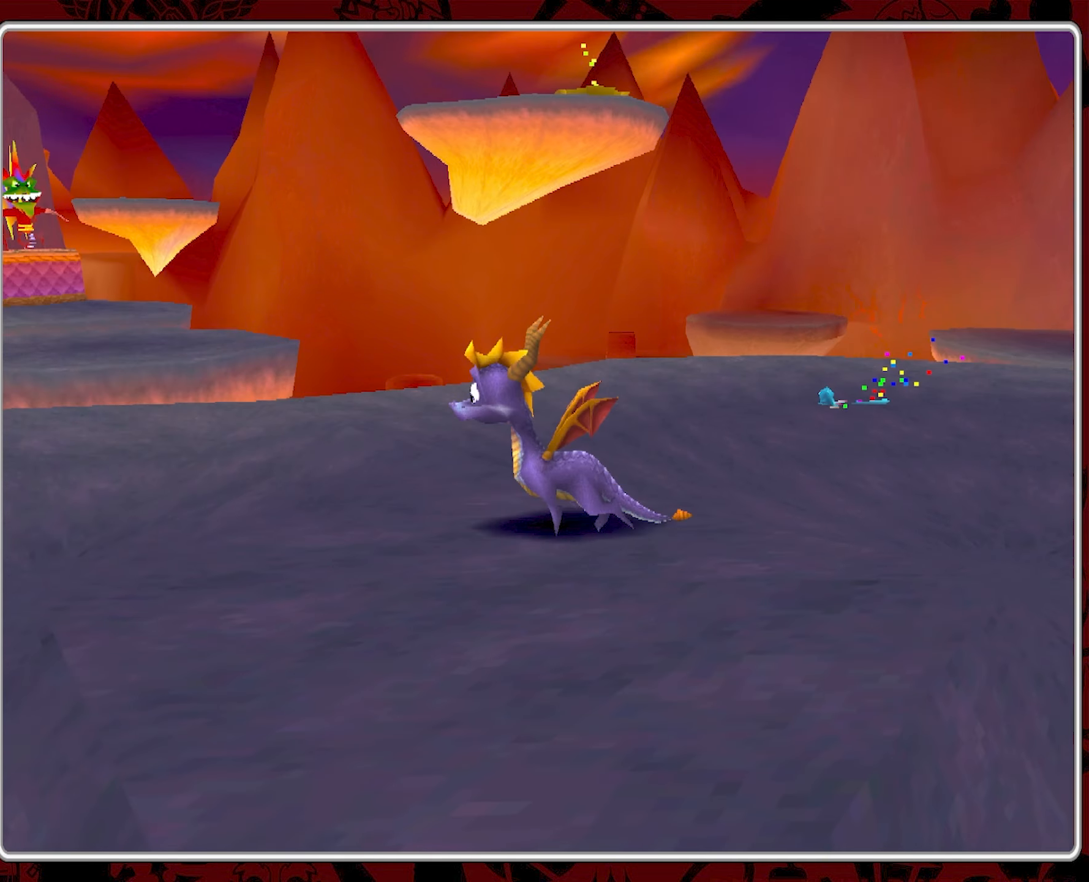
Gameplay with a controller (PlayStation layout); each line is a JSON object with the inputs held at the frame after it. "events" lists button and stick changes between this image and that frame as [ms after this image, input, new state], when the widget could be followed in between. Not read: right_stick.
{"buttons": [], "left_stick": "up", "events": [[233, "left_stick", "up"]]}
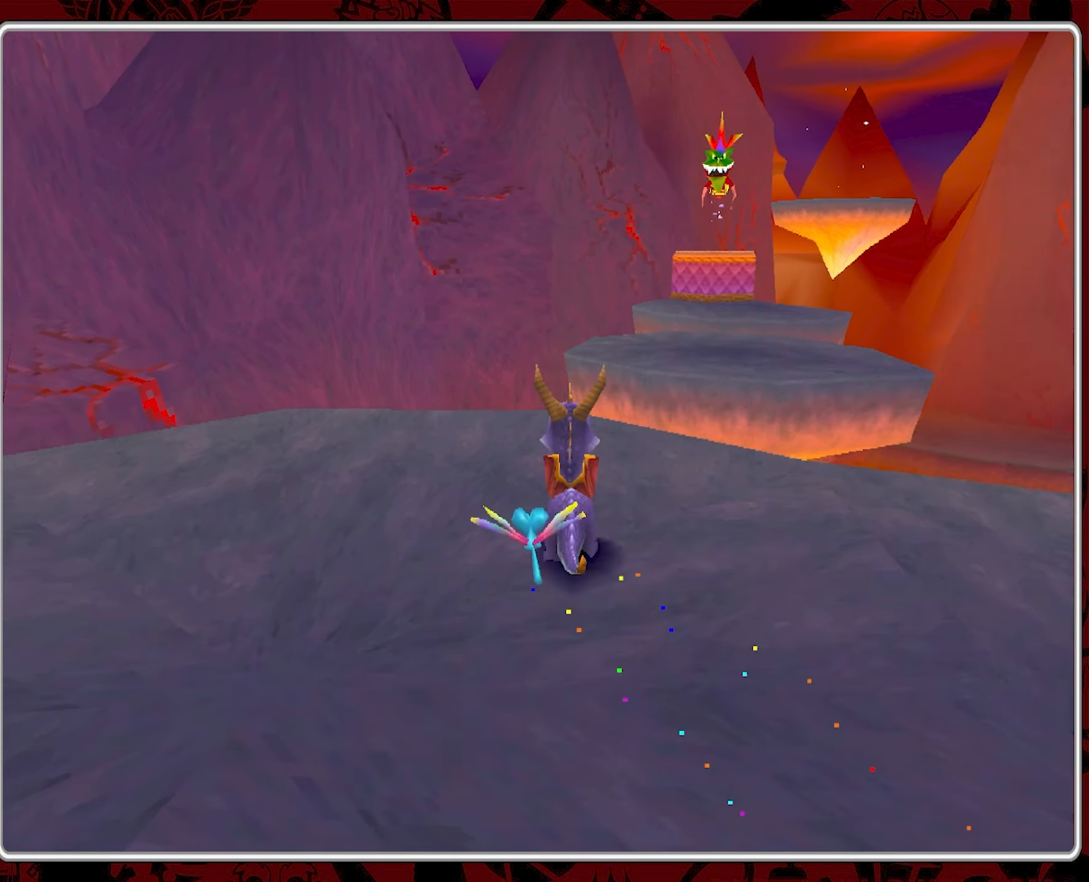
{"buttons": ["CROSS"], "left_stick": "up-right", "events": [[200, "left_stick", "up-right"], [317, "CROSS", "down"]]}
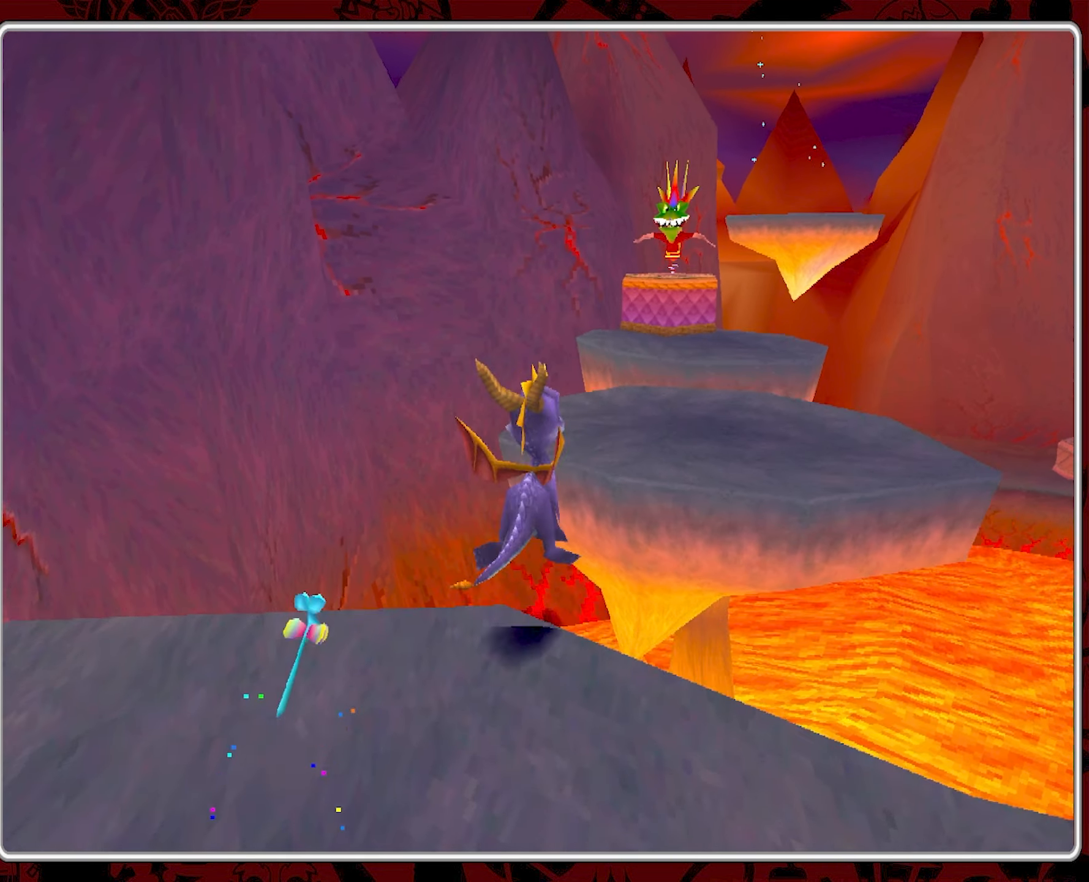
{"buttons": [], "left_stick": "up-right", "events": [[483, "CROSS", "up"]]}
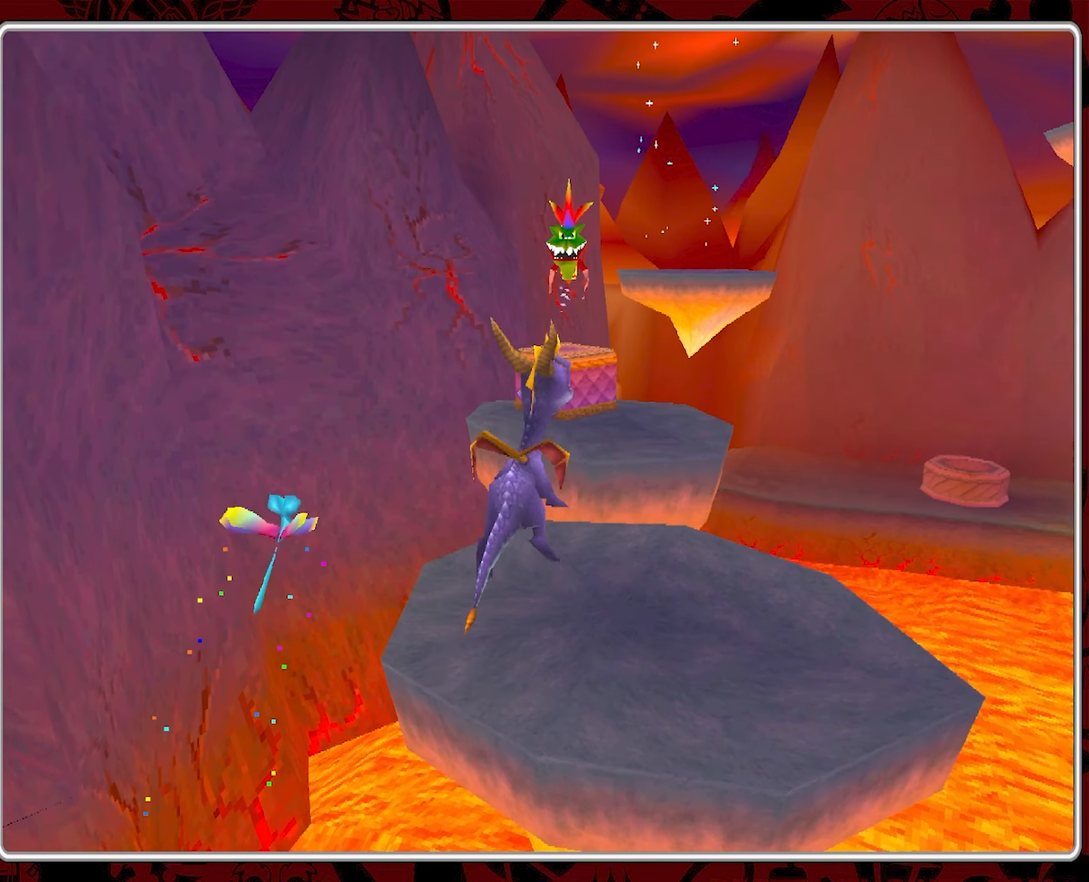
{"buttons": [], "left_stick": "up-right", "events": []}
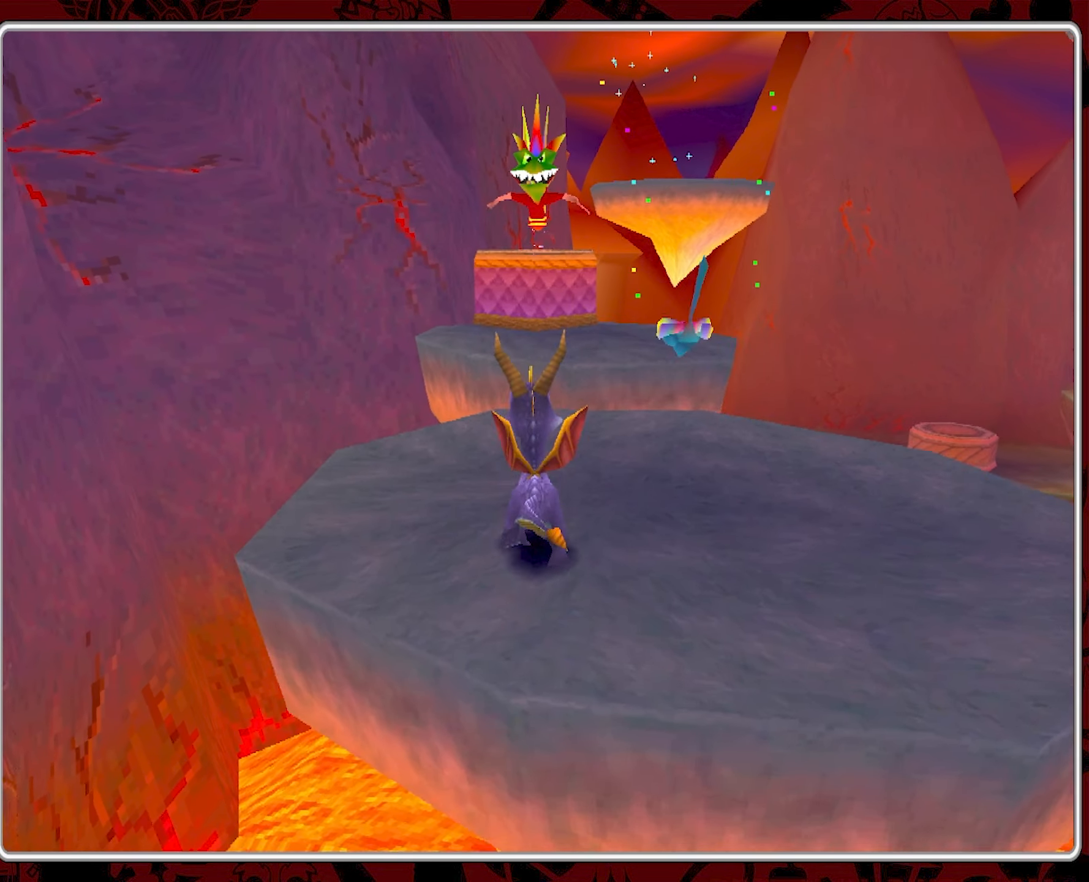
{"buttons": ["CROSS"], "left_stick": "up", "events": [[167, "left_stick", "up"], [350, "CROSS", "down"]]}
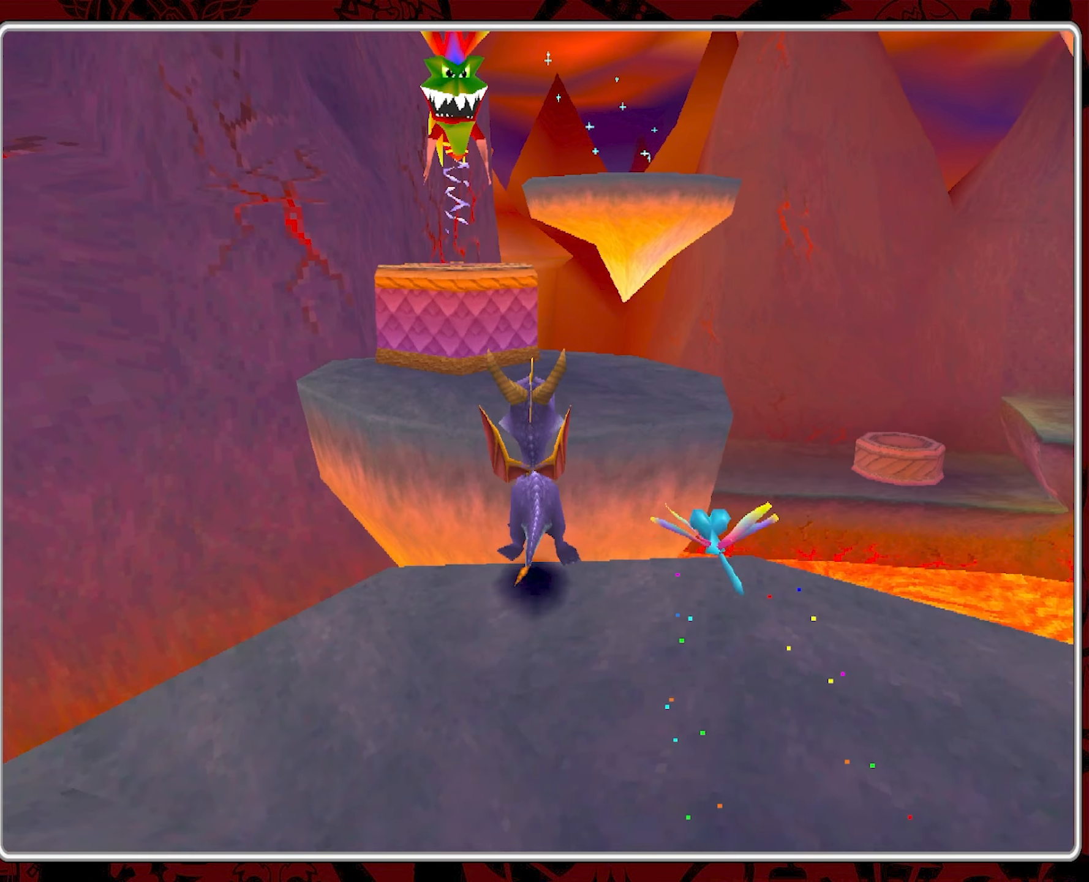
{"buttons": ["CIRCLE"], "left_stick": "up", "events": [[333, "CROSS", "up"], [383, "CIRCLE", "down"]]}
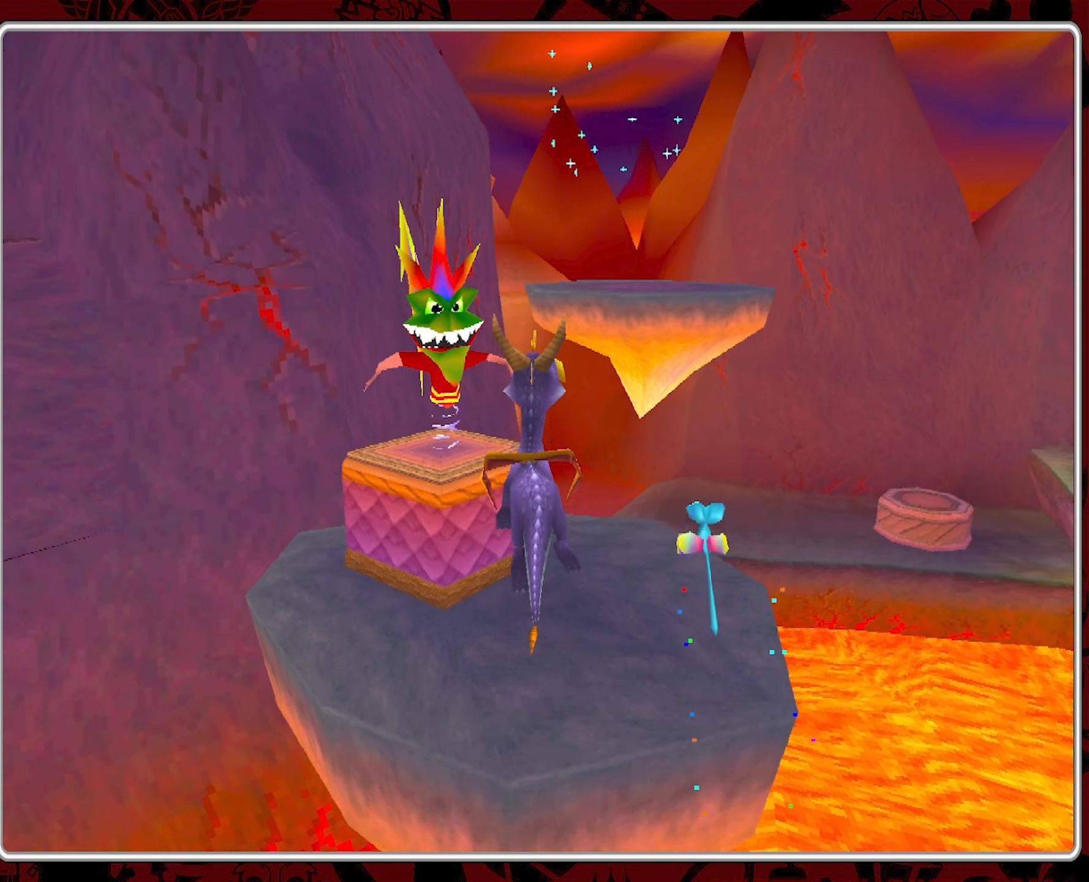
{"buttons": [], "left_stick": "right", "events": [[17, "CIRCLE", "up"], [17, "left_stick", "up-left"], [67, "CIRCLE", "down"], [183, "CIRCLE", "up"], [500, "left_stick", "right"]]}
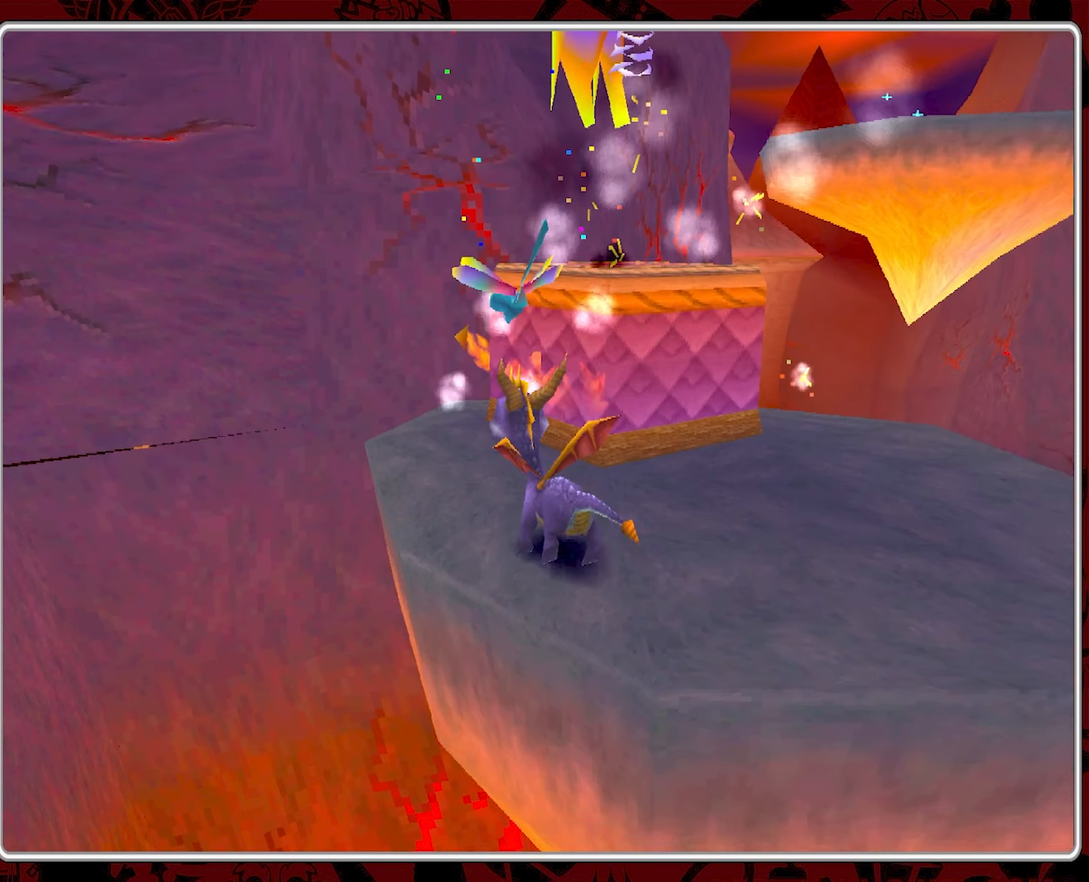
{"buttons": ["CROSS"], "left_stick": "center", "events": [[100, "left_stick", "center"], [233, "CROSS", "down"]]}
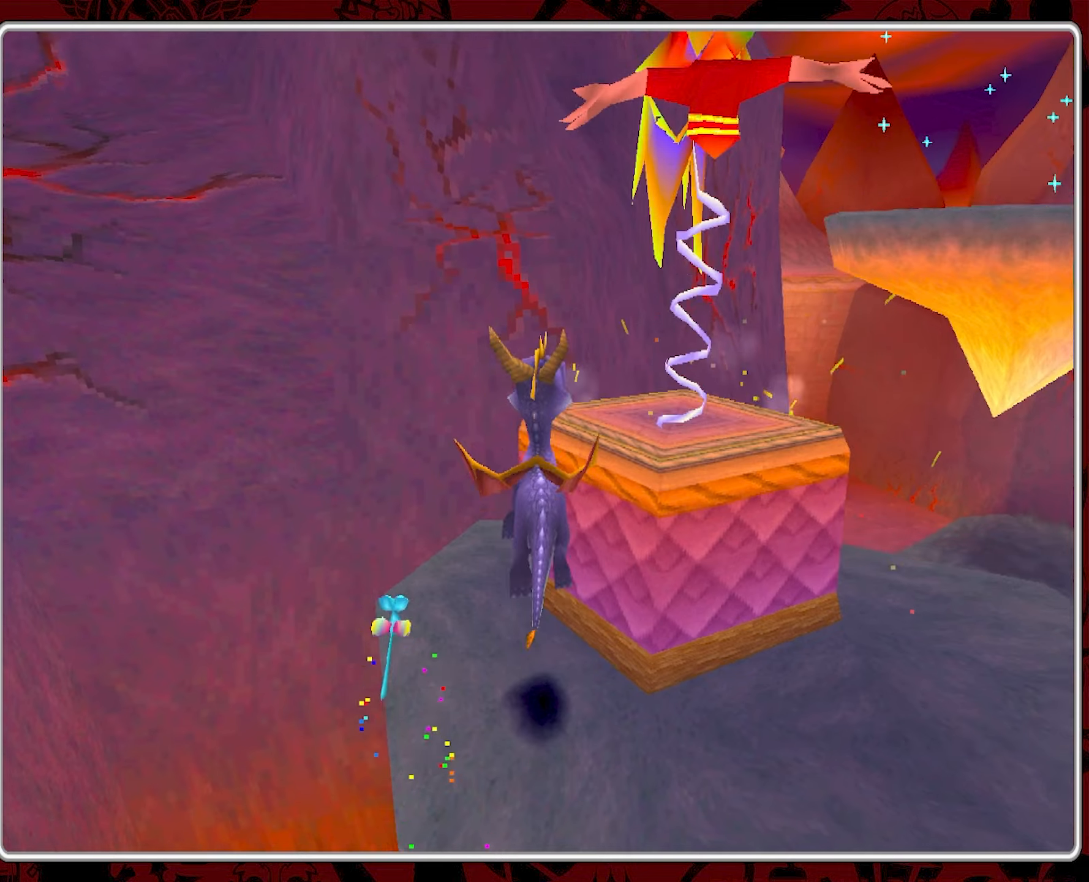
{"buttons": ["CIRCLE"], "left_stick": "center", "events": [[17, "left_stick", "up-right"], [100, "CROSS", "up"], [150, "CIRCLE", "down"], [200, "left_stick", "center"], [267, "CIRCLE", "up"], [350, "CIRCLE", "down"], [450, "CIRCLE", "up"], [500, "CIRCLE", "down"]]}
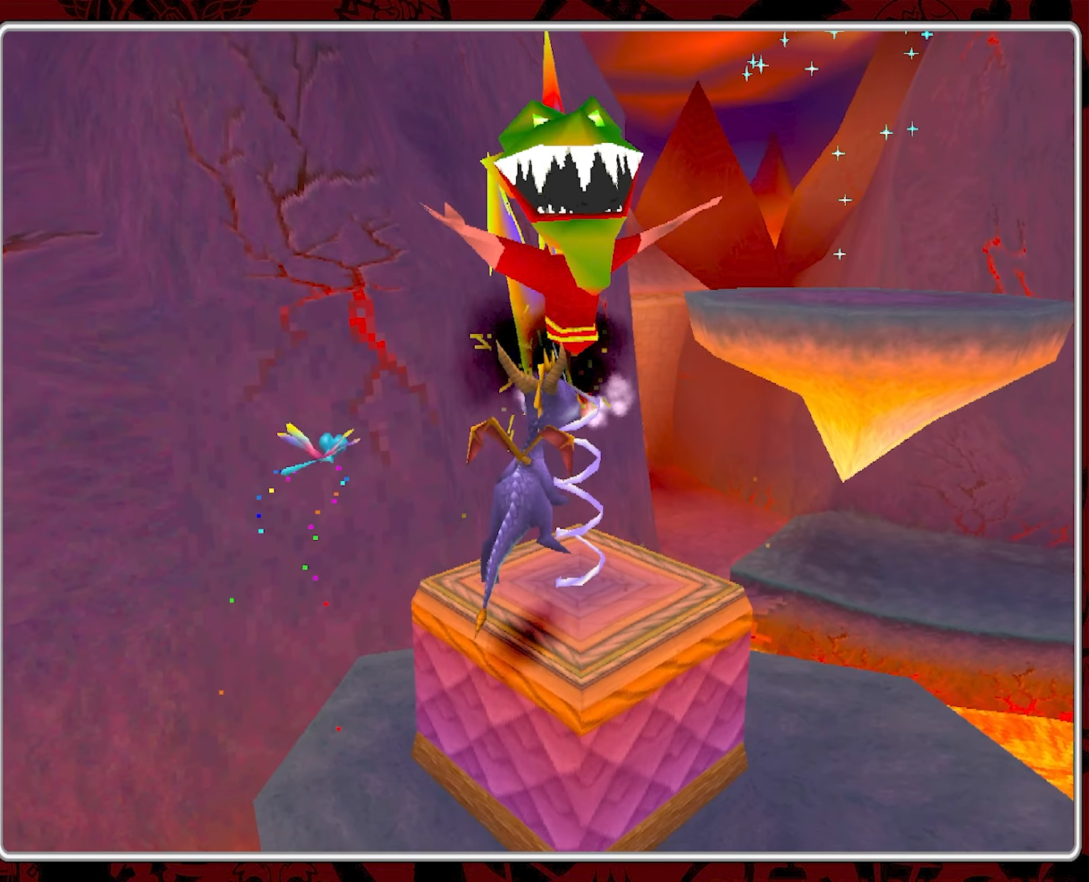
{"buttons": ["CIRCLE"], "left_stick": "center", "events": [[134, "CIRCLE", "up"], [234, "CIRCLE", "down"], [334, "CIRCLE", "up"], [417, "CIRCLE", "down"]]}
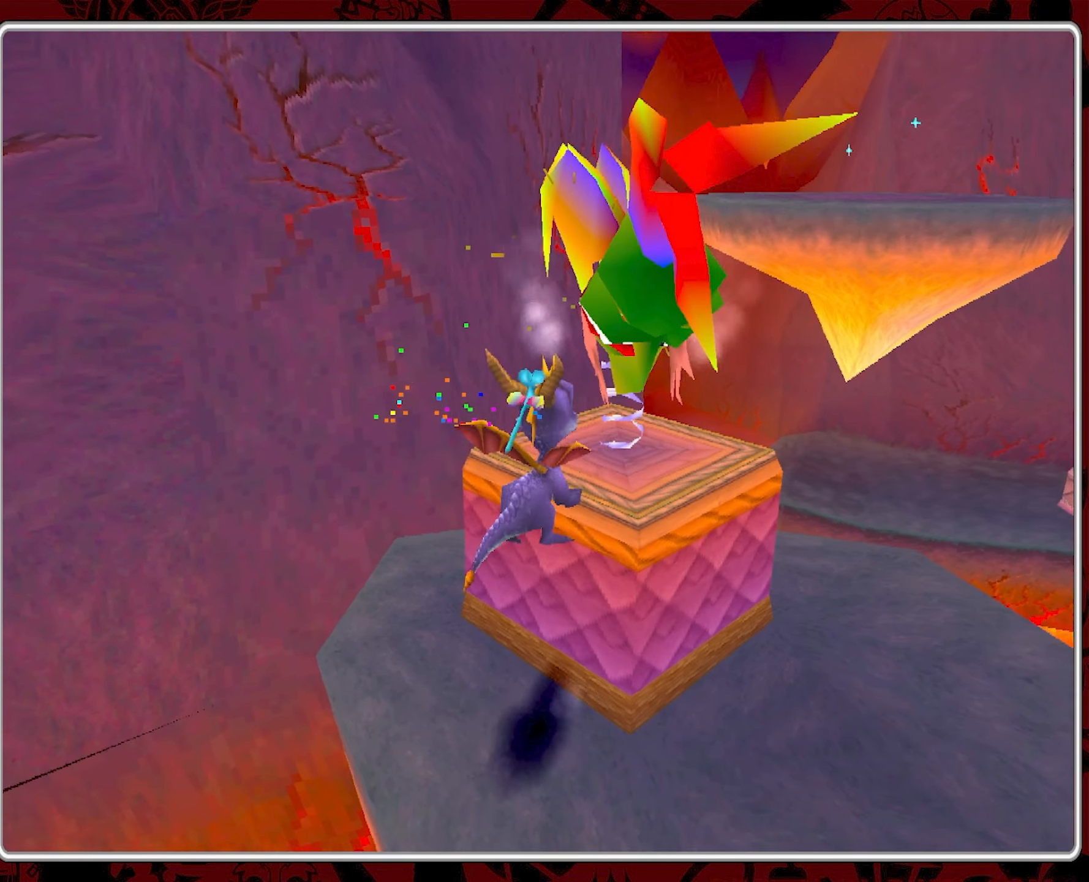
{"buttons": ["CROSS"], "left_stick": "up-right", "events": [[34, "CIRCLE", "up"], [67, "CIRCLE", "down"], [200, "CIRCLE", "up"], [234, "left_stick", "right"], [334, "left_stick", "up-right"], [417, "CROSS", "down"]]}
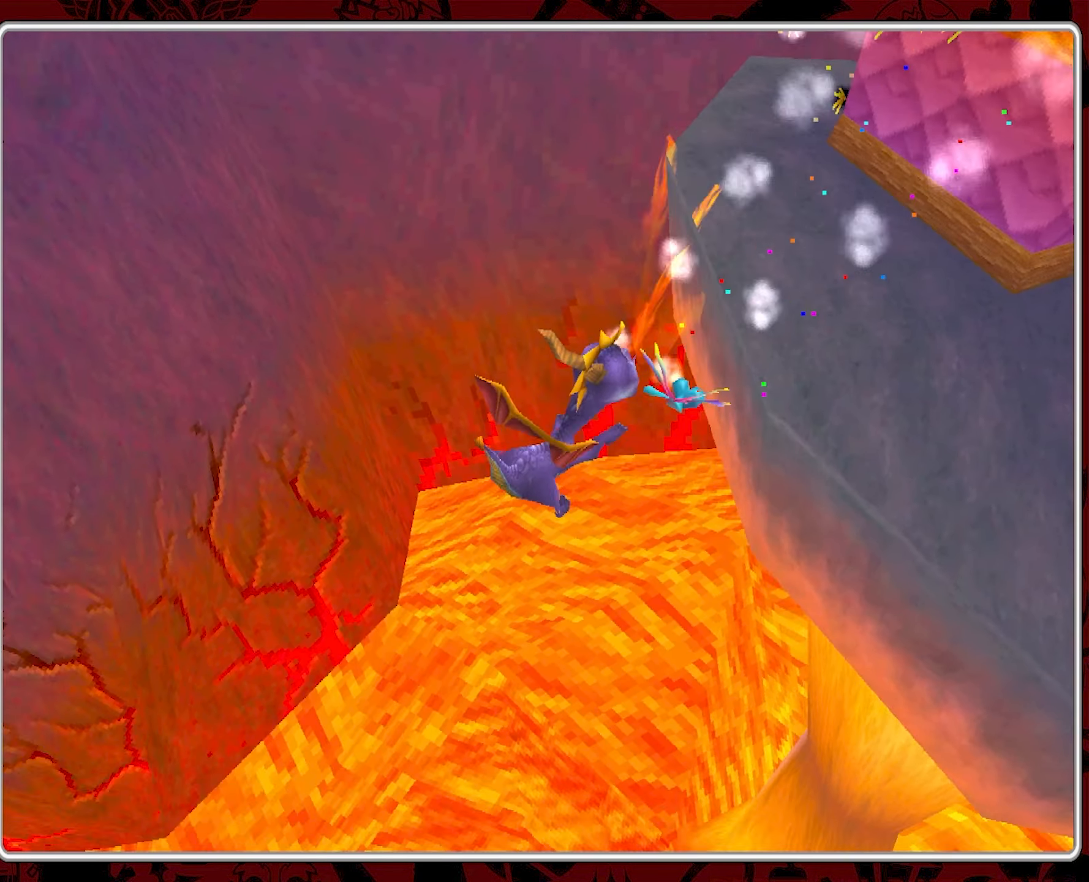
{"buttons": ["START"], "left_stick": "center", "events": [[217, "left_stick", "center"], [384, "CROSS", "up"], [484, "START", "down"]]}
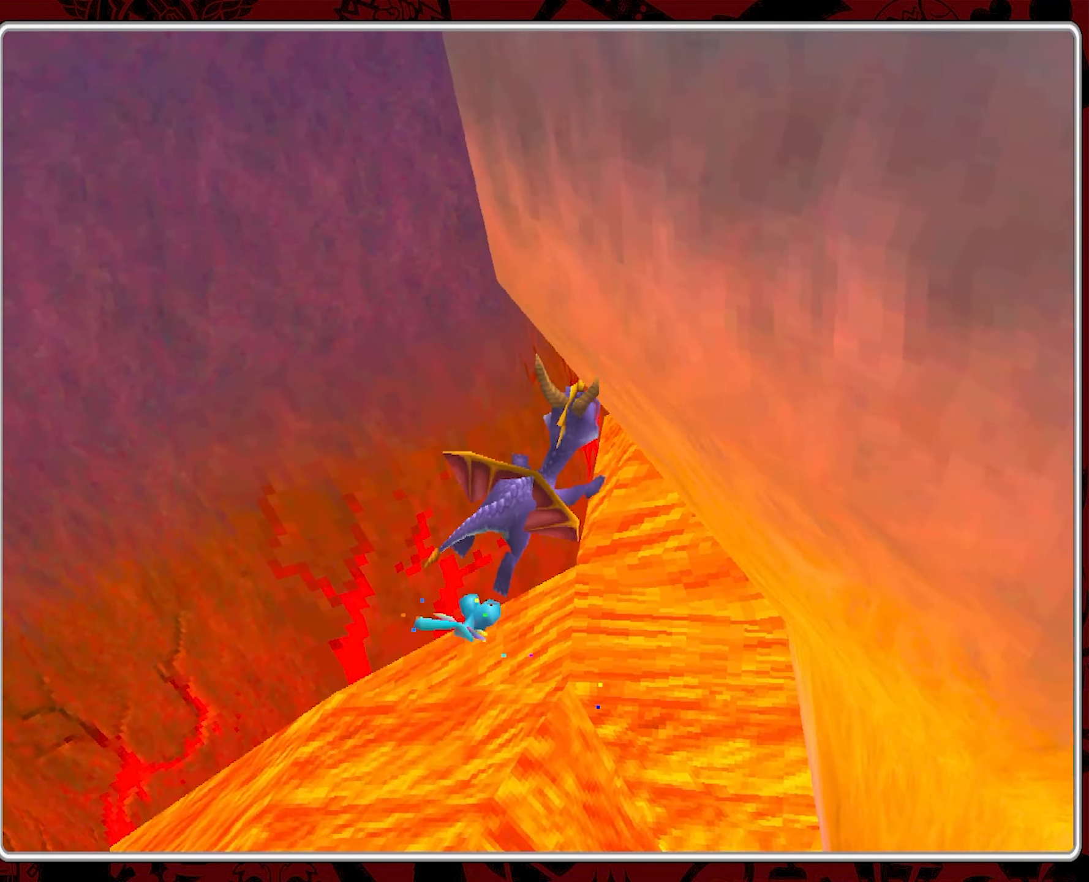
{"buttons": [], "left_stick": "center", "events": [[167, "START", "up"]]}
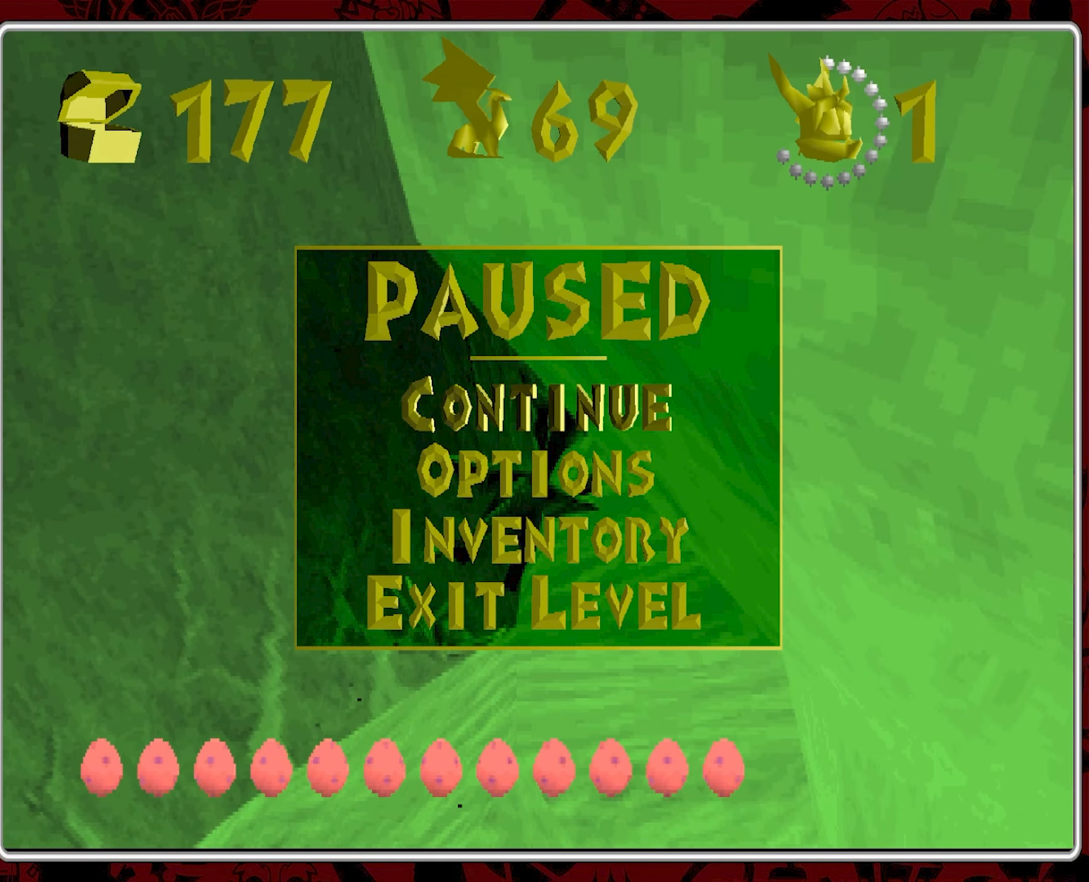
{"buttons": [], "left_stick": "center", "events": []}
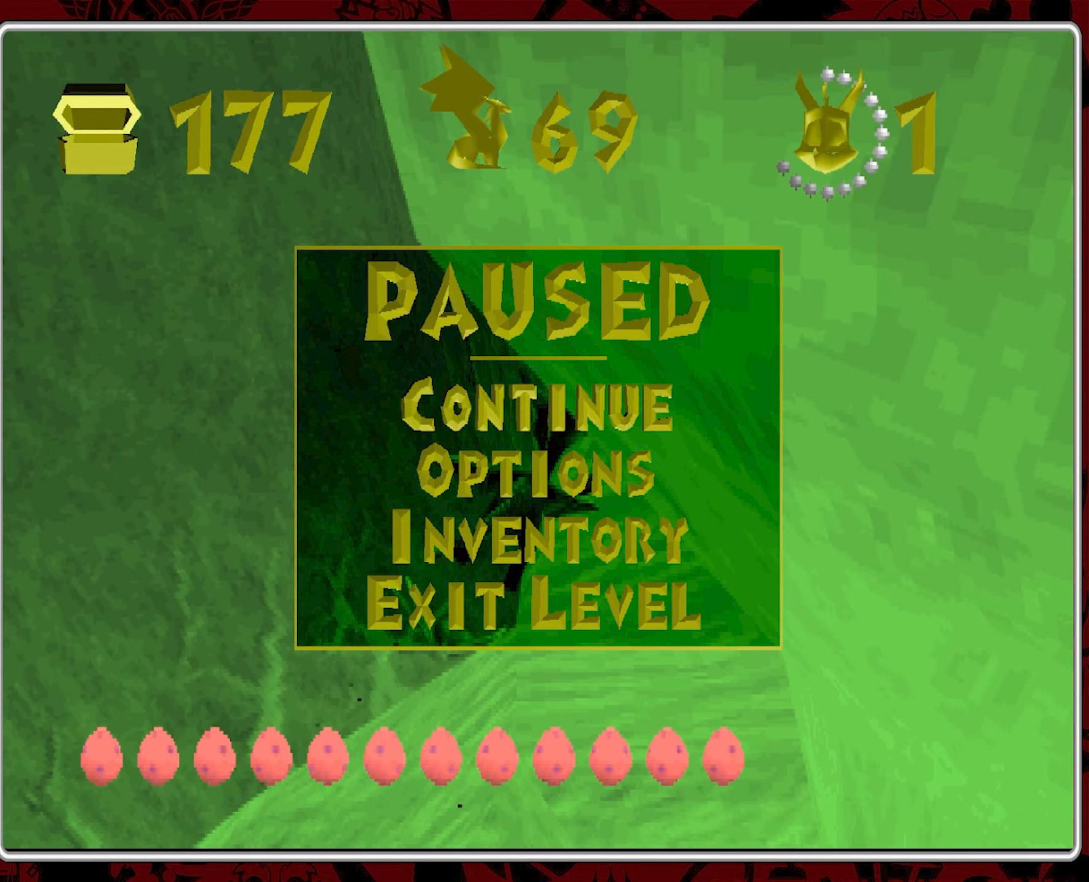
{"buttons": [], "left_stick": "center", "events": []}
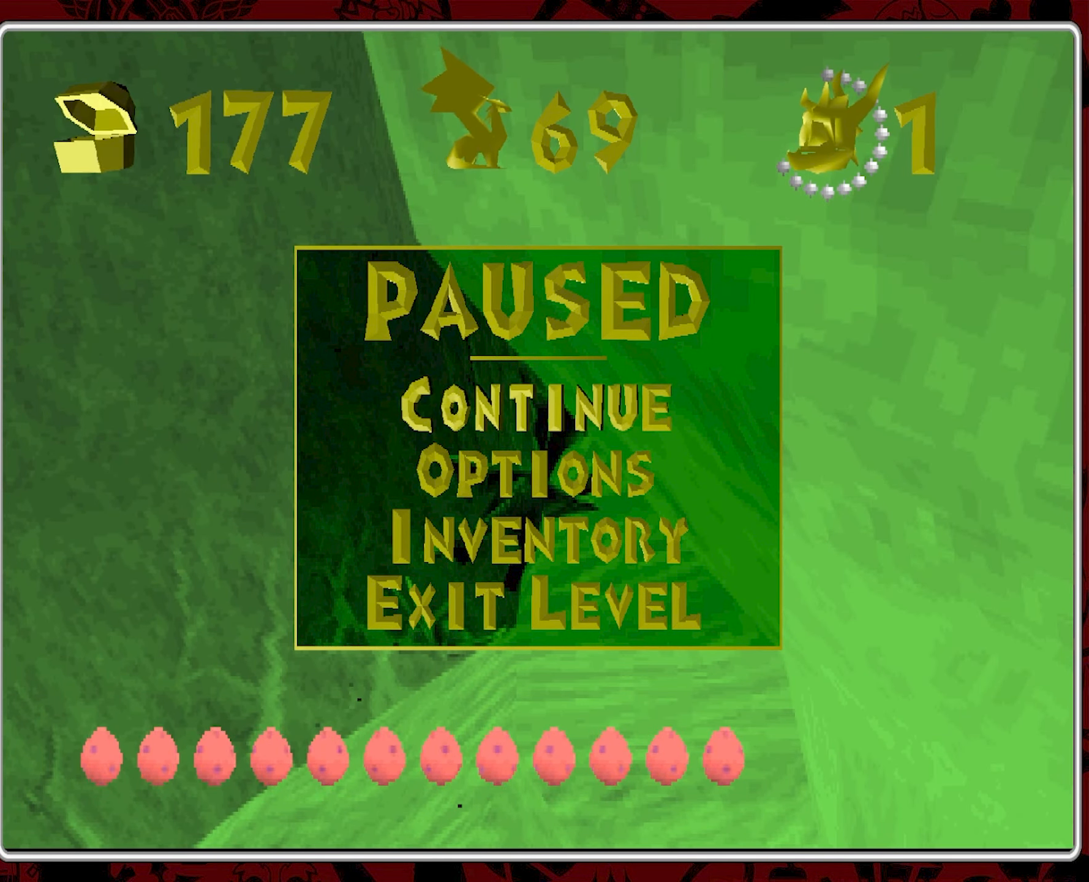
{"buttons": [], "left_stick": "center", "events": []}
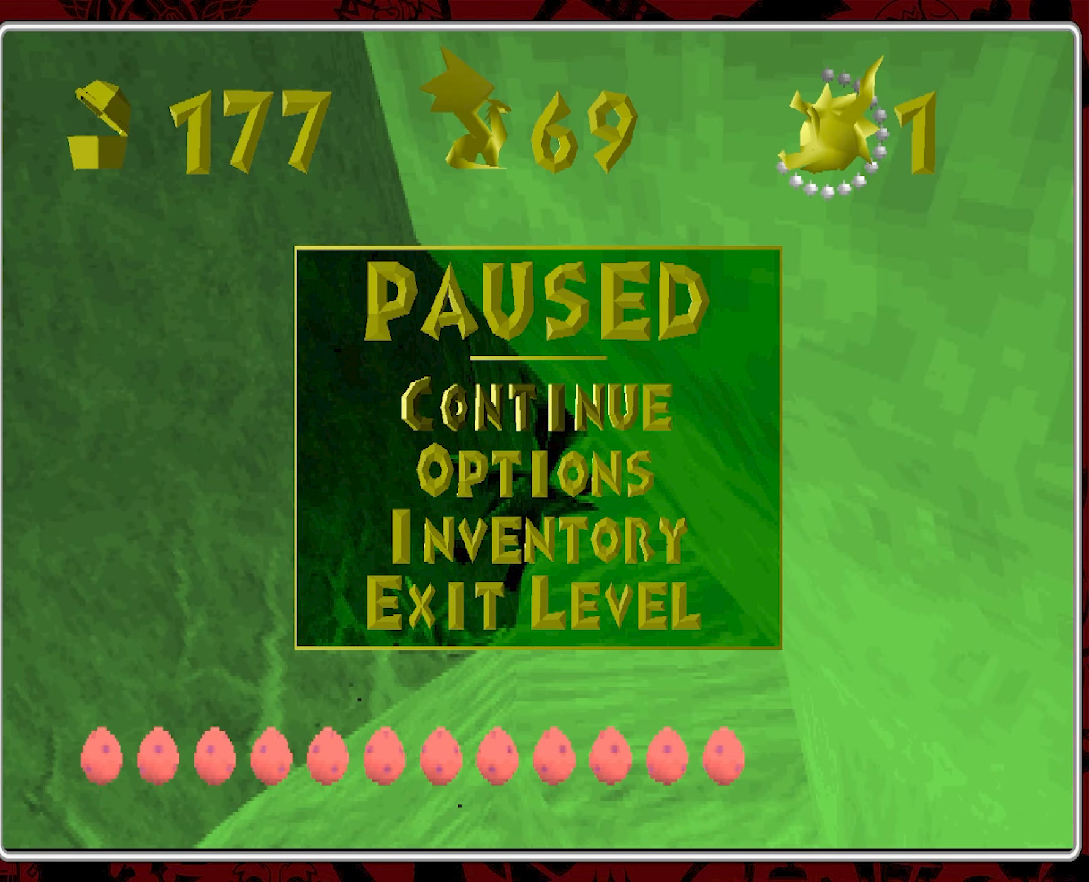
{"buttons": [], "left_stick": "center", "events": []}
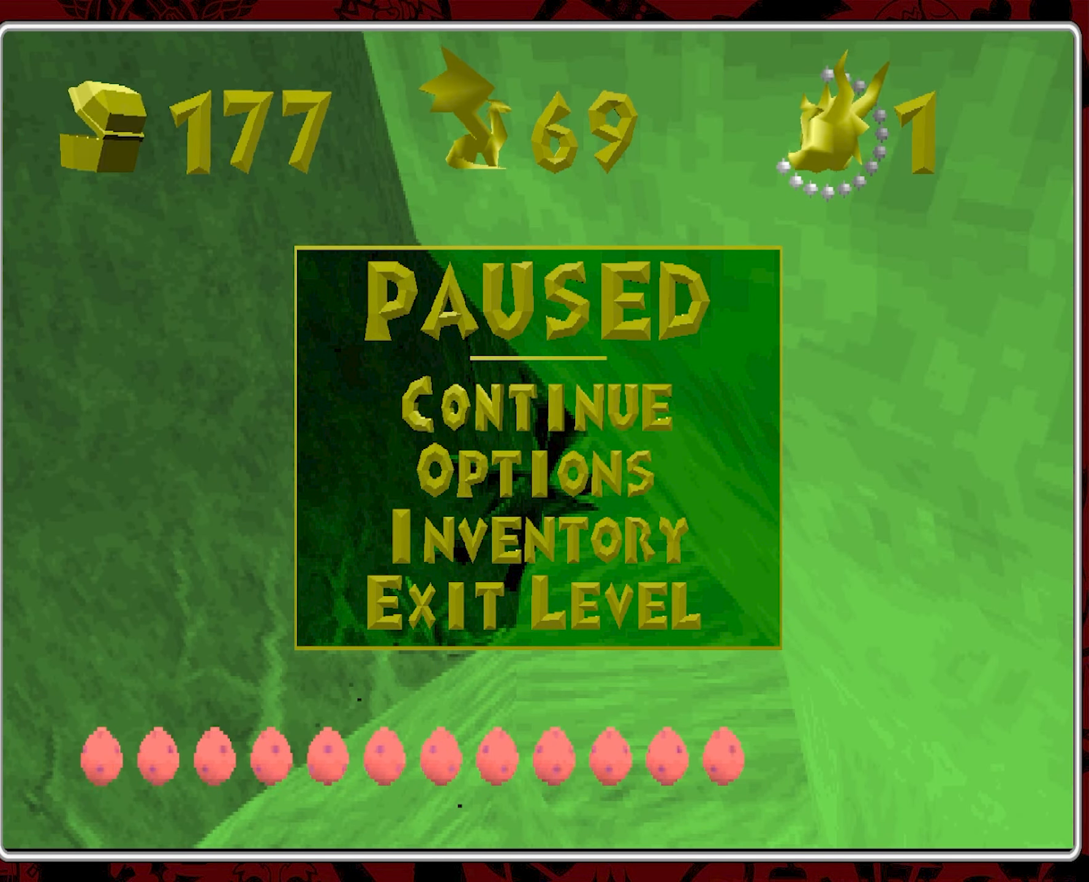
{"buttons": [], "left_stick": "center", "events": []}
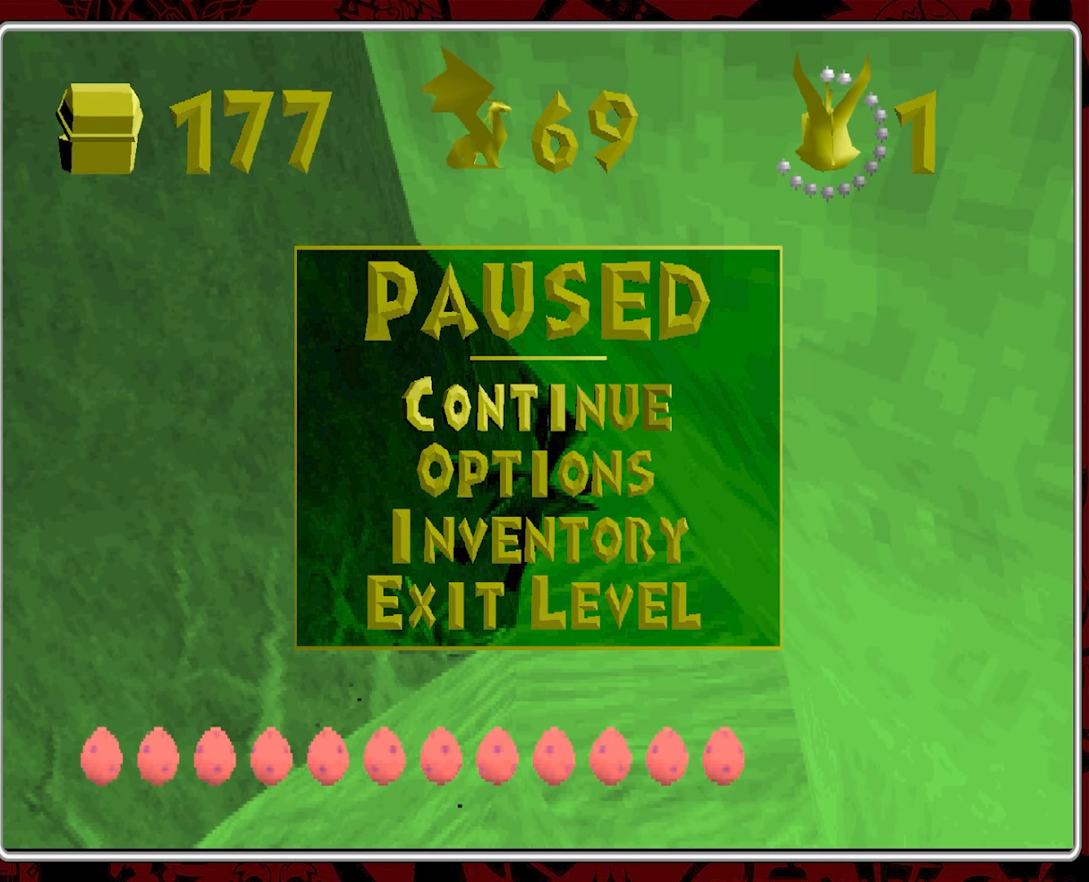
{"buttons": [], "left_stick": "center", "events": []}
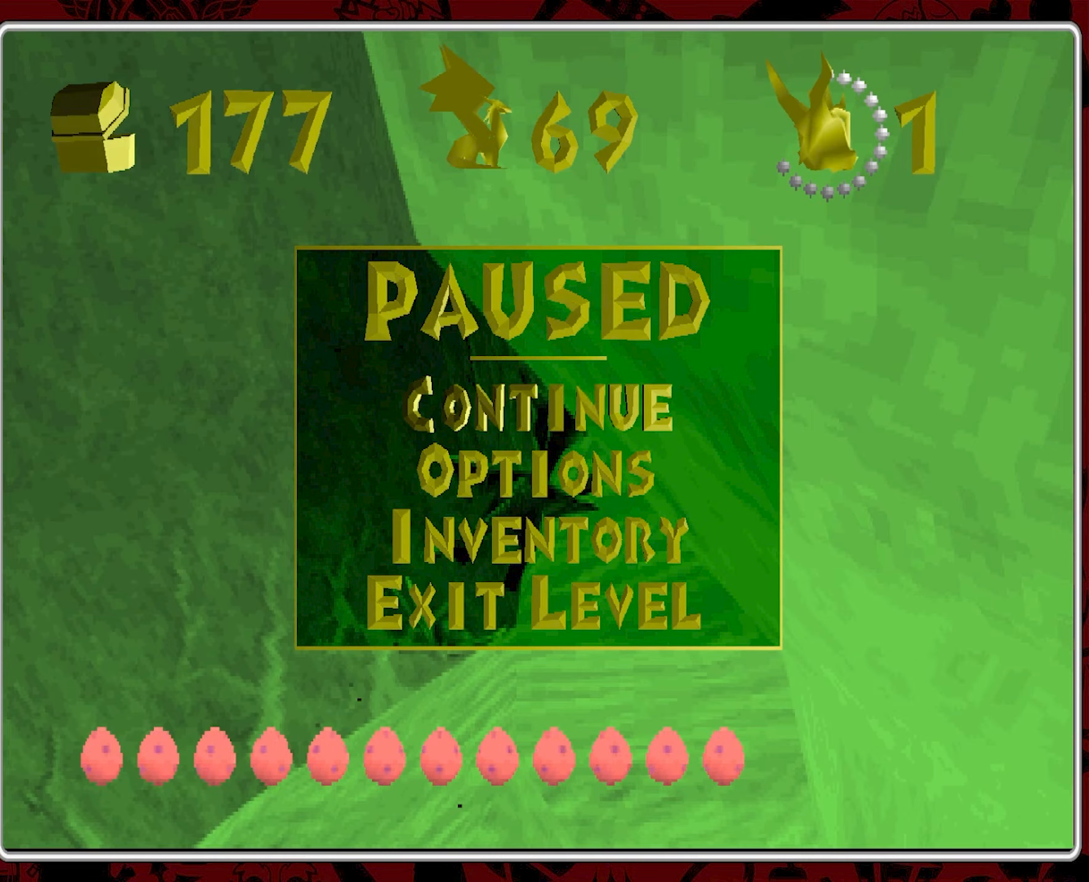
{"buttons": [], "left_stick": "center", "events": []}
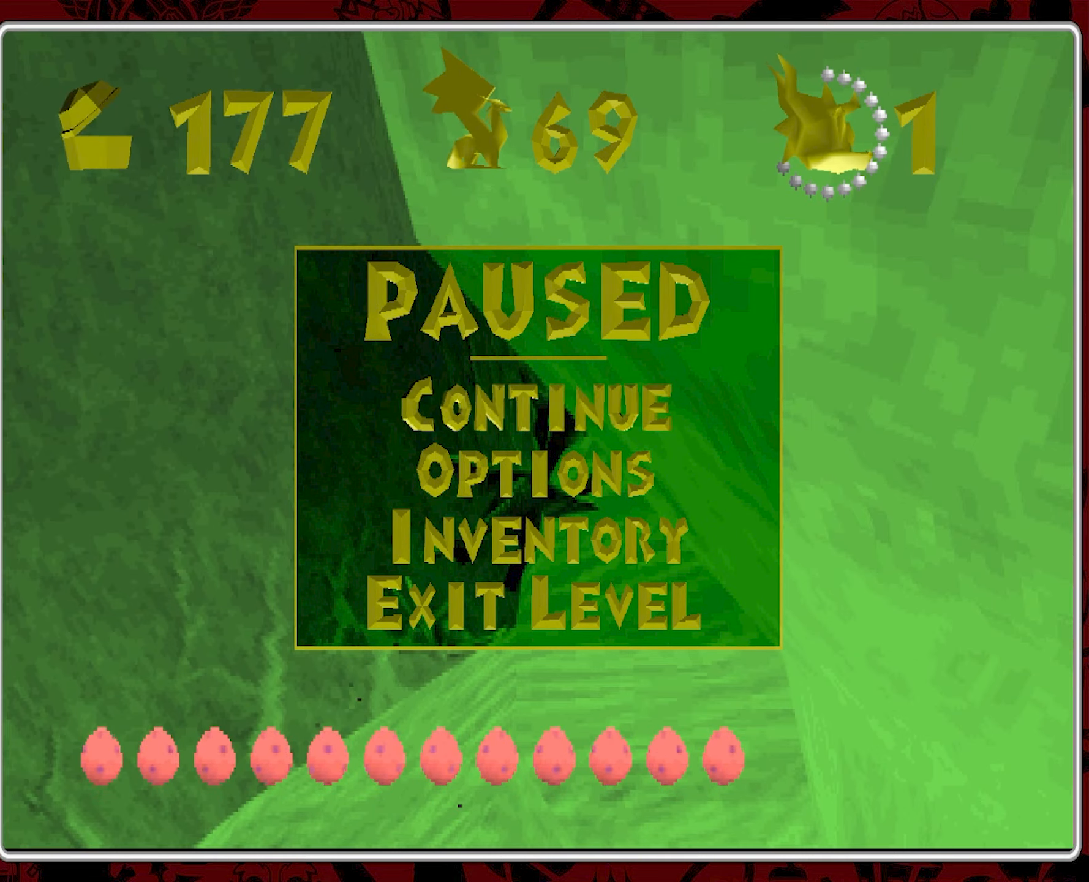
{"buttons": [], "left_stick": "center", "events": []}
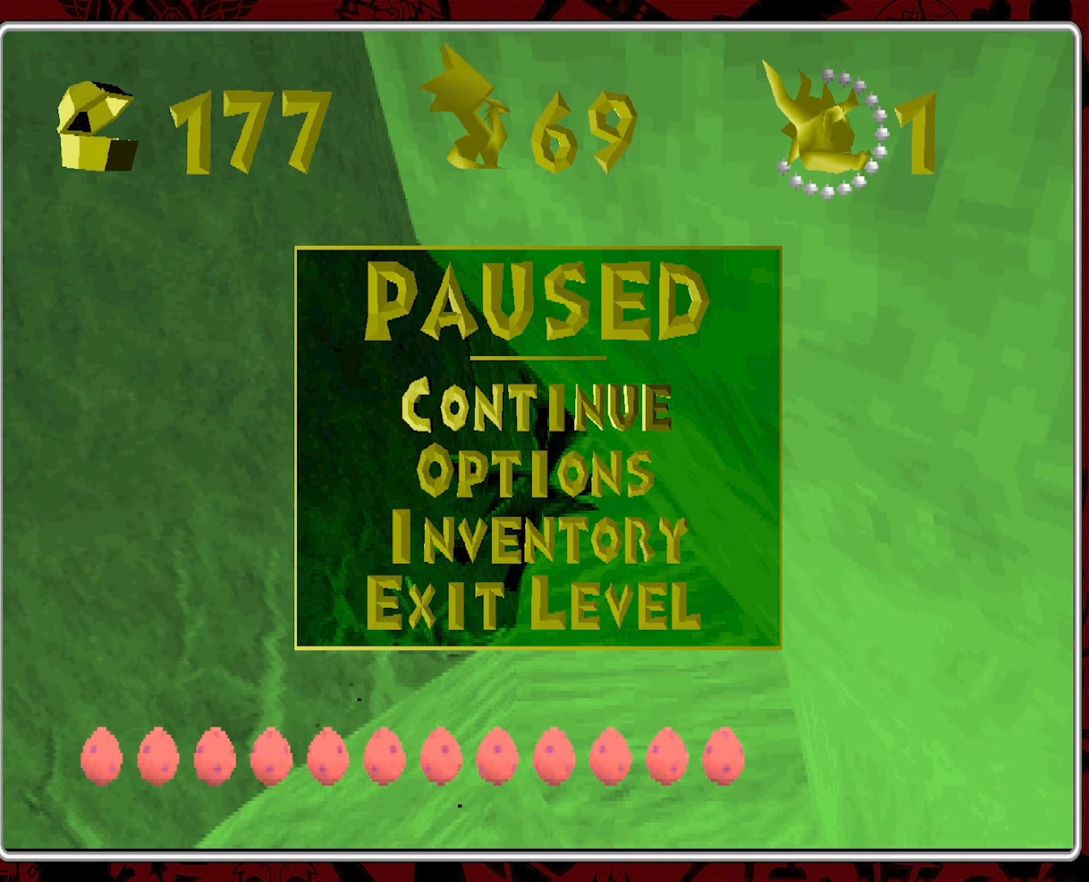
{"buttons": [], "left_stick": "center", "events": []}
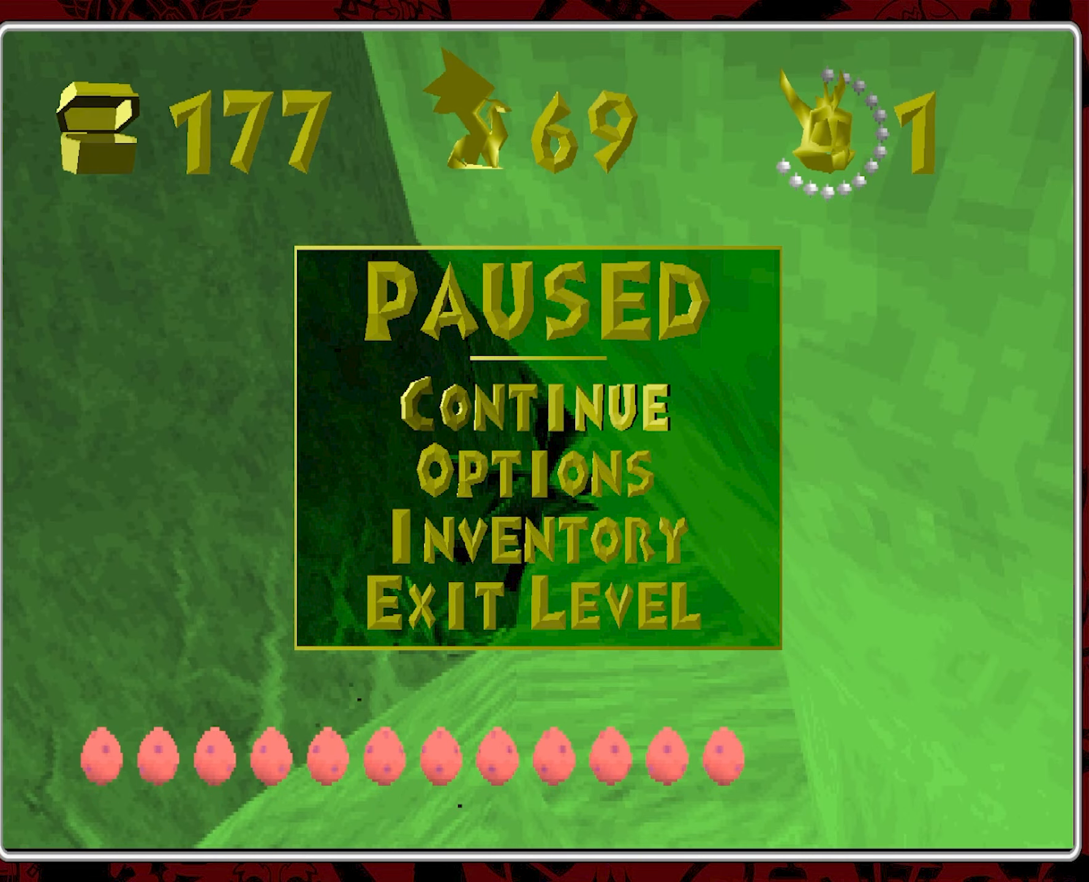
{"buttons": [], "left_stick": "up-right", "events": [[50, "CROSS", "down"], [216, "CROSS", "up"], [333, "left_stick", "up-right"]]}
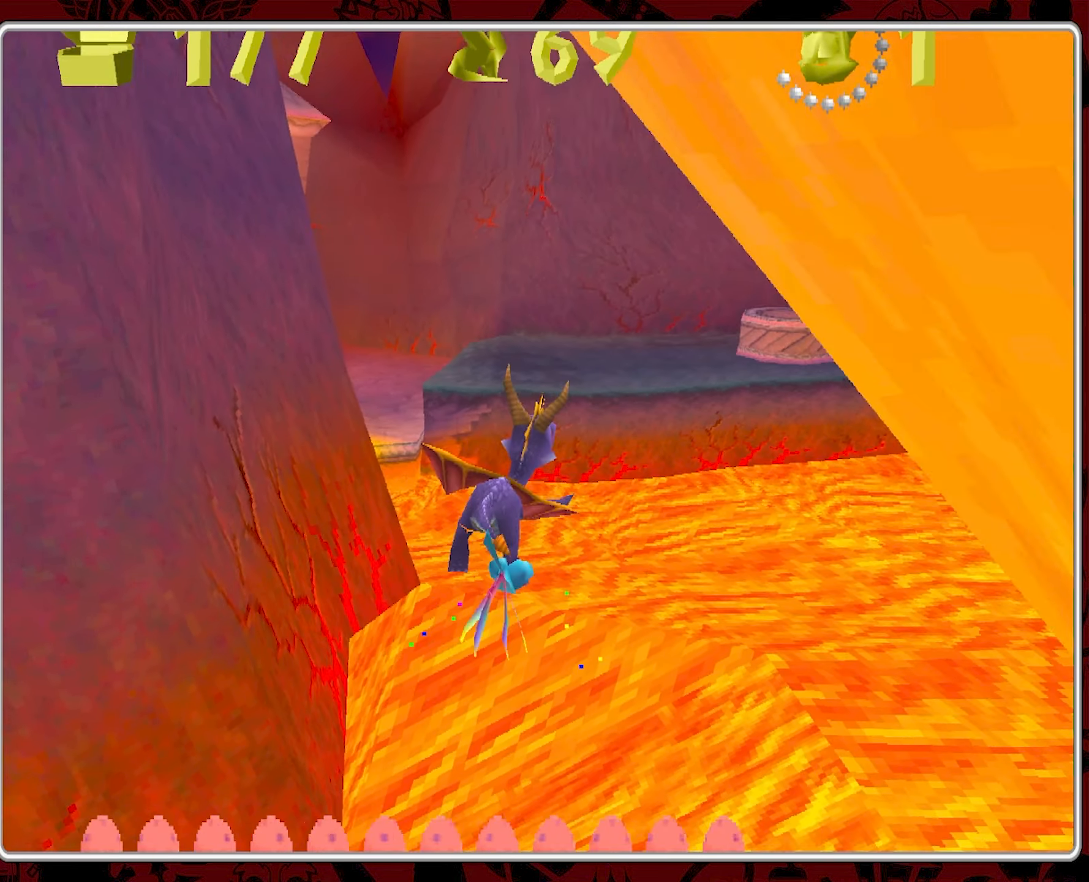
{"buttons": [], "left_stick": "center", "events": [[100, "left_stick", "center"]]}
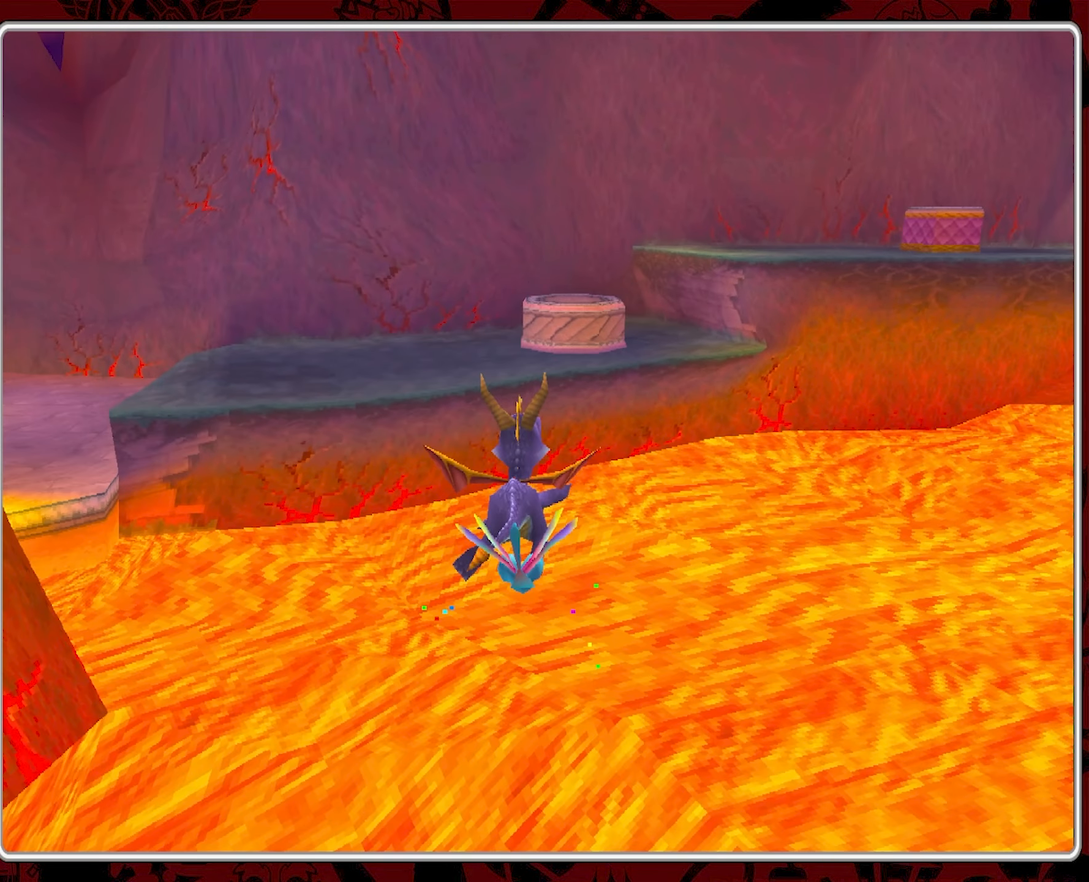
{"buttons": [], "left_stick": "up-left", "events": [[100, "left_stick", "up-left"]]}
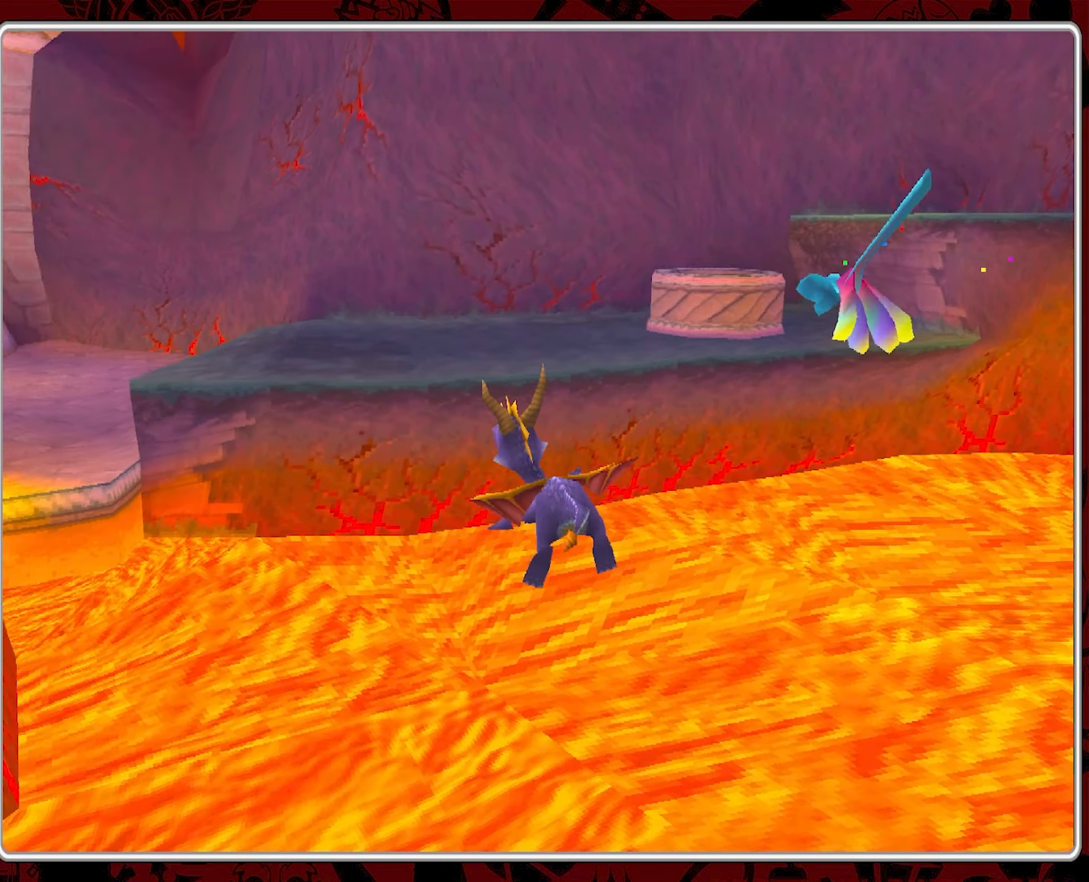
{"buttons": [], "left_stick": "center", "events": [[333, "left_stick", "center"]]}
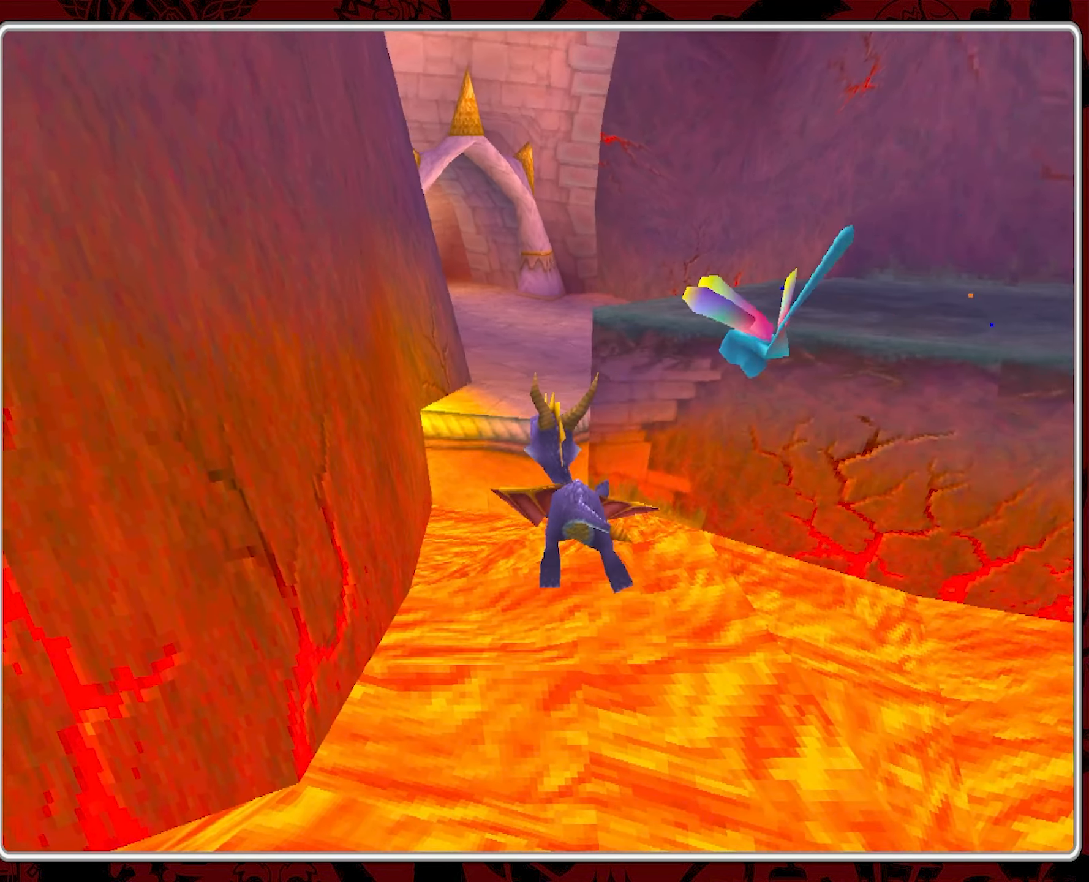
{"buttons": [], "left_stick": "center", "events": [[133, "left_stick", "right"], [283, "left_stick", "center"]]}
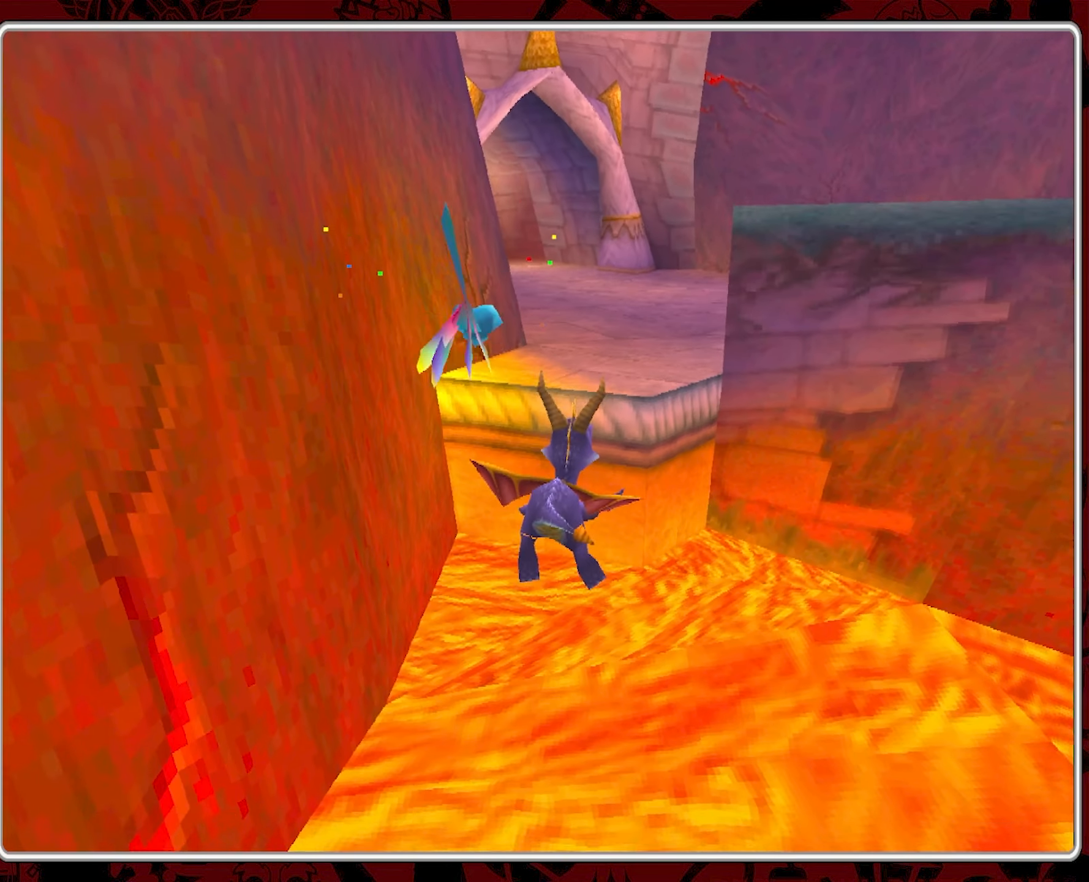
{"buttons": [], "left_stick": "center", "events": []}
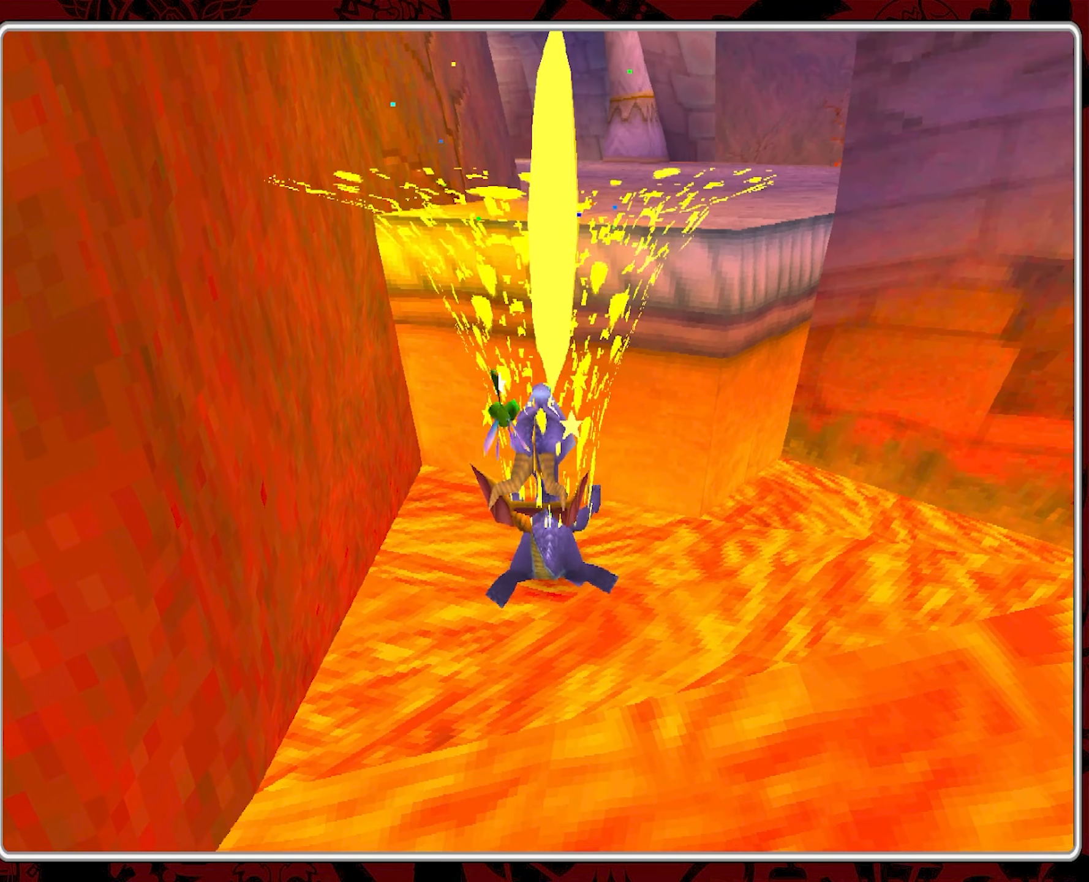
{"buttons": [], "left_stick": "center", "events": []}
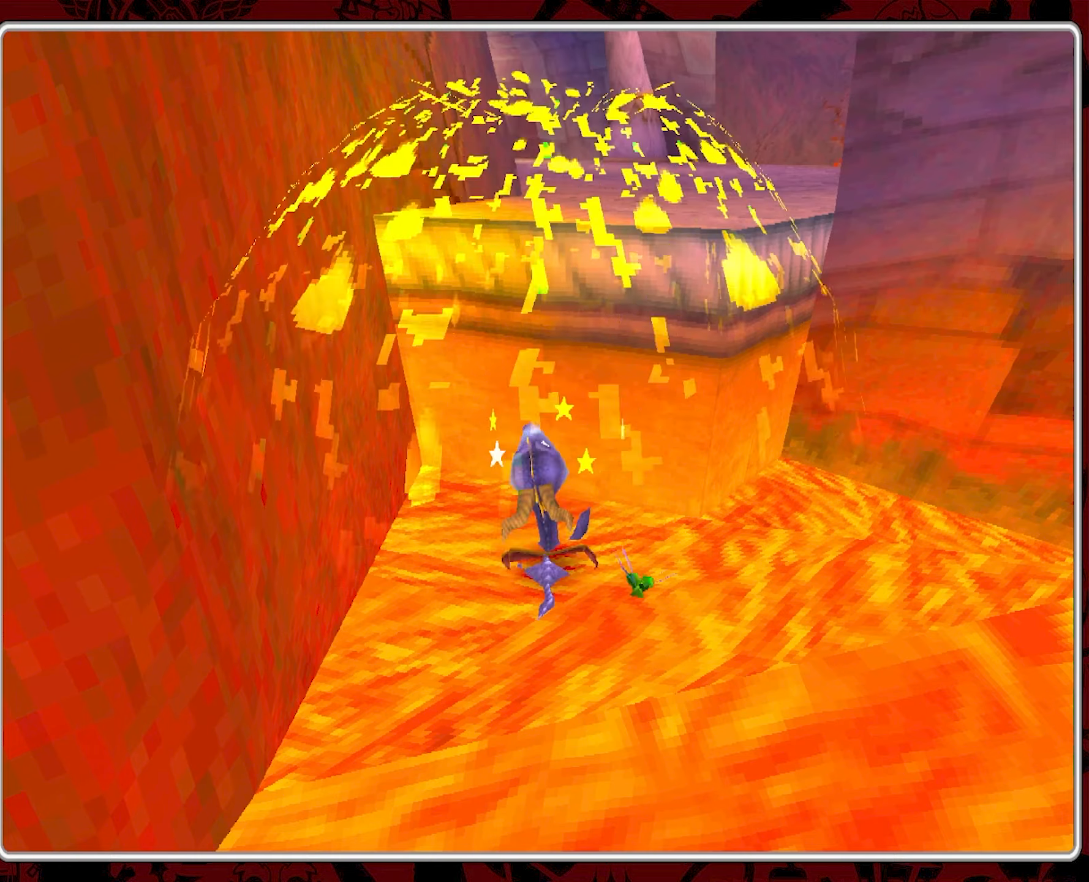
{"buttons": ["R2"], "left_stick": "center", "events": [[217, "R2", "down"]]}
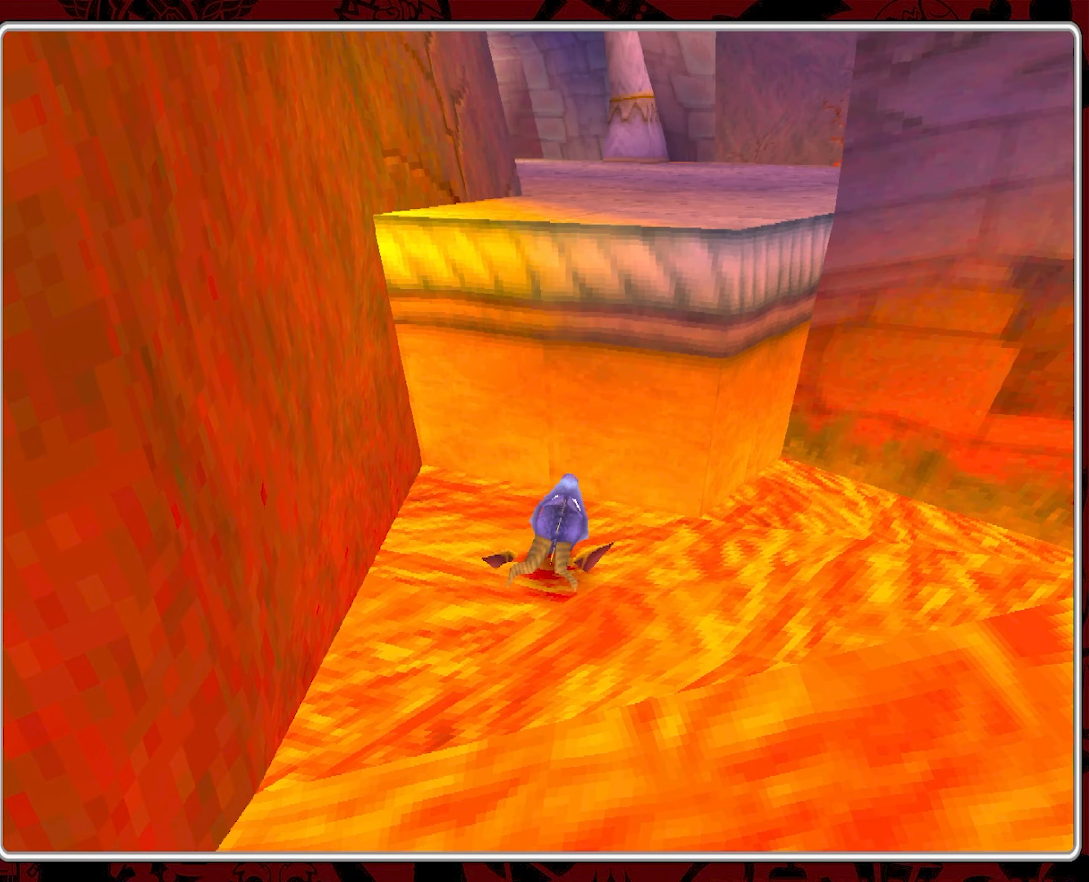
{"buttons": ["R2"], "left_stick": "center", "events": []}